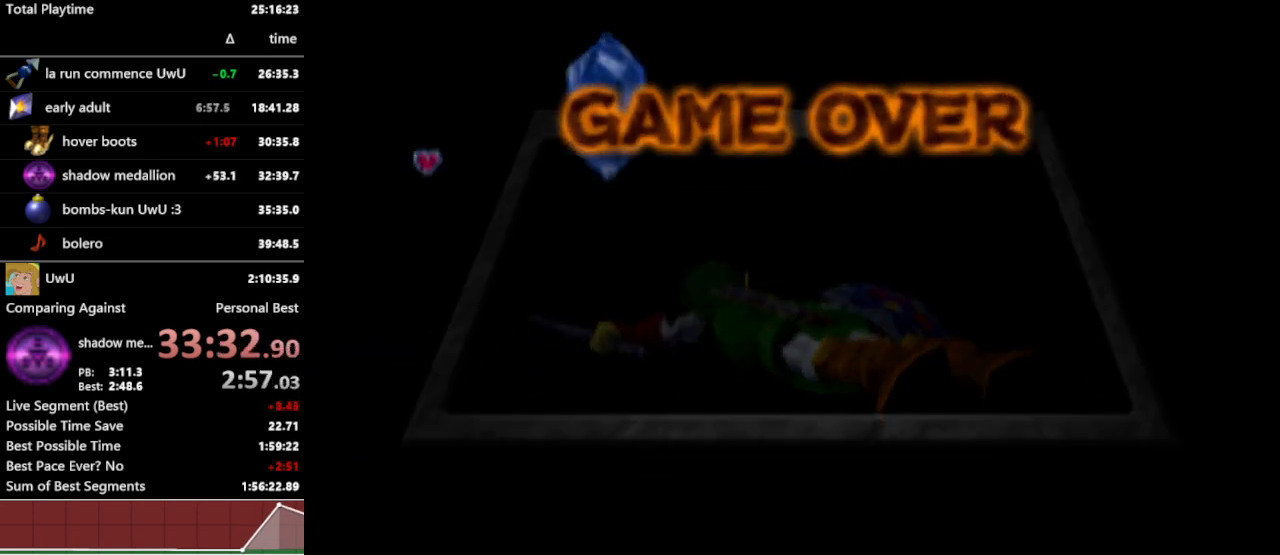
Gameplay with a controller (Nintendo layout); each line is a JSON object with the inputs held at the frame after it. "events" lists button and stick changes between this image and that frame as [ms after this image, input, new state], when the widget could be followed in between. Not read: L3 R1 R3.
{"buttons": [], "left_stick": "center", "right_stick": "center", "events": [[300, "left_stick", "right"], [367, "A", "down"], [433, "A", "up"], [433, "left_stick", "center"]]}
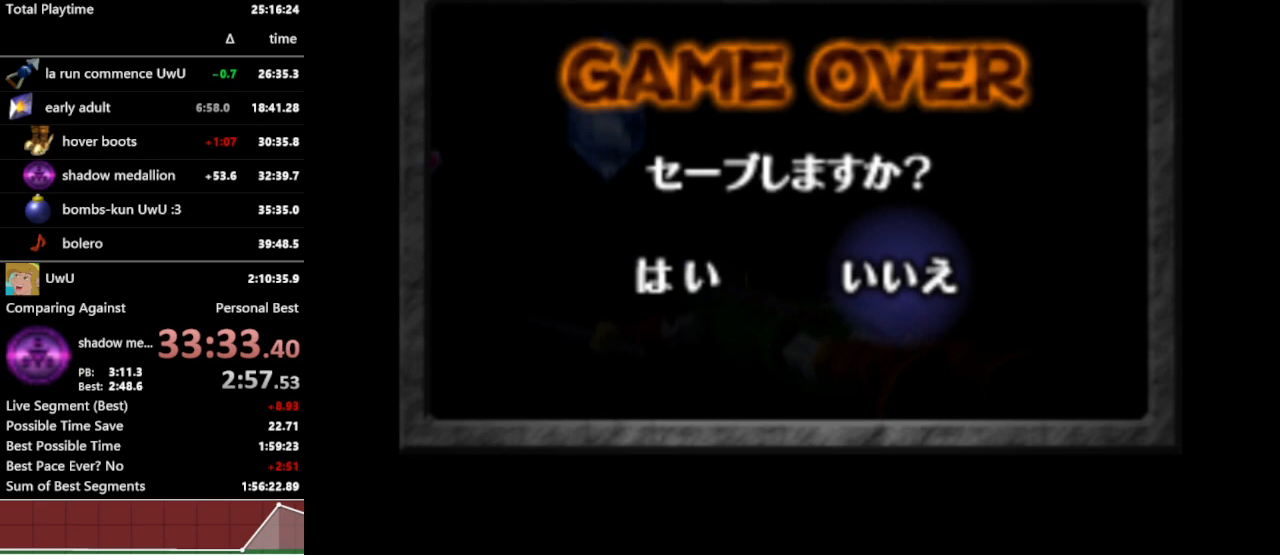
{"buttons": [], "left_stick": "center", "right_stick": "center", "events": [[33, "left_stick", "left"], [133, "A", "down"], [167, "left_stick", "center"], [233, "A", "up"]]}
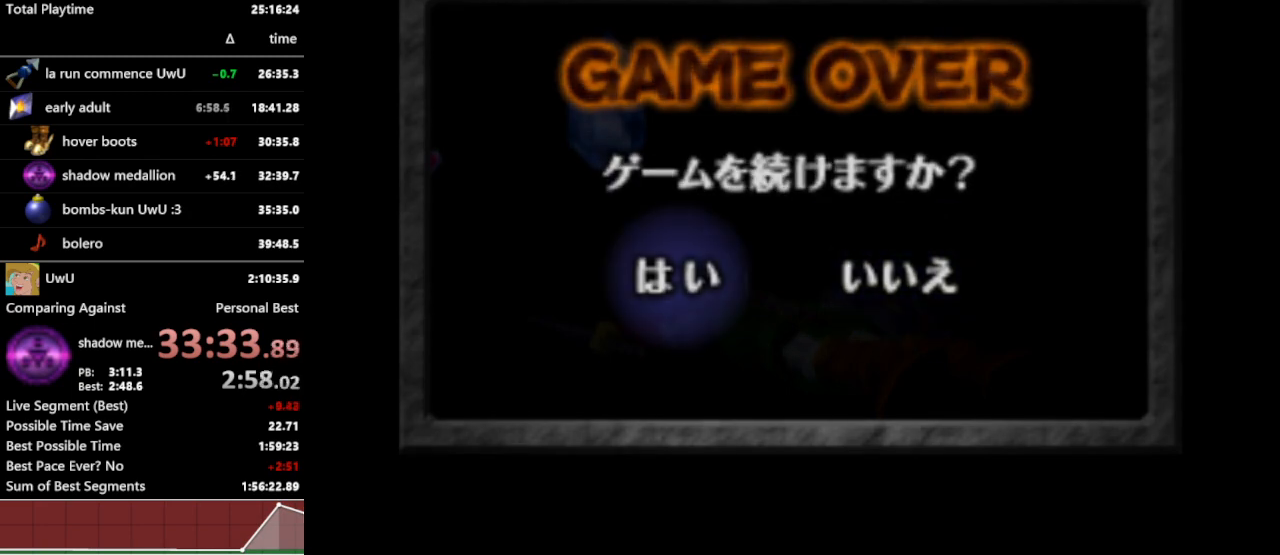
{"buttons": [], "left_stick": "center", "right_stick": "center", "events": []}
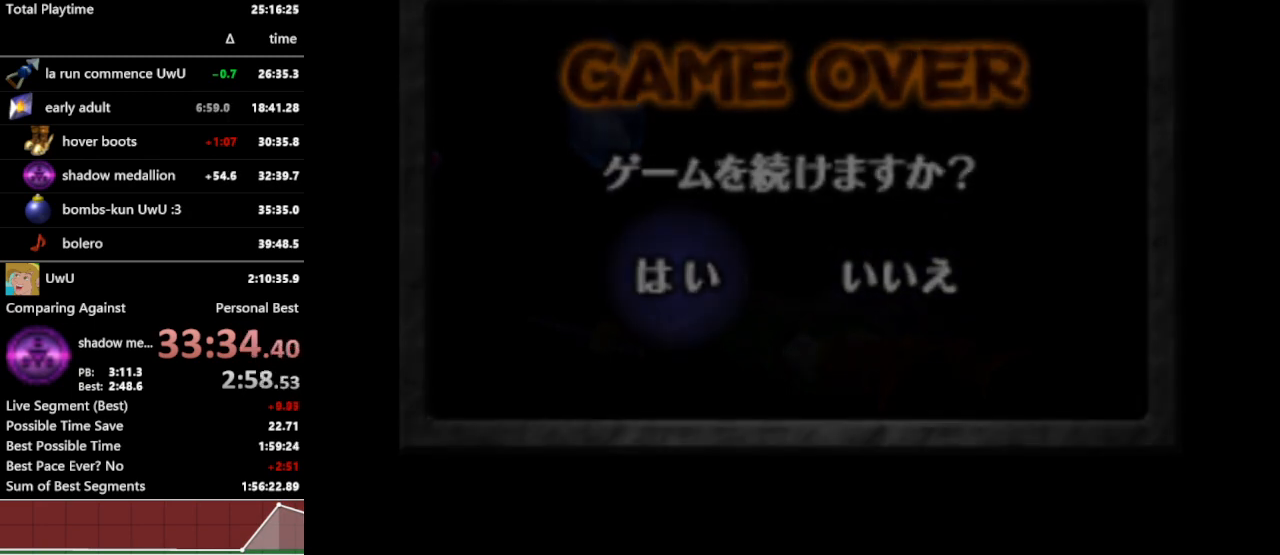
{"buttons": [], "left_stick": "center", "right_stick": "center", "events": []}
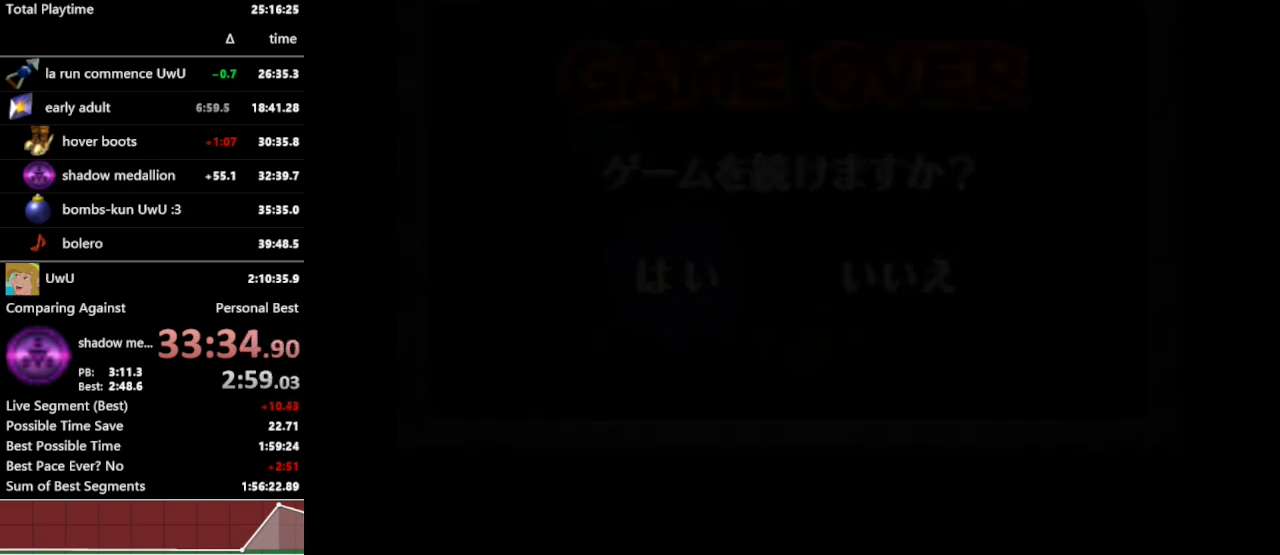
{"buttons": [], "left_stick": "center", "right_stick": "center", "events": []}
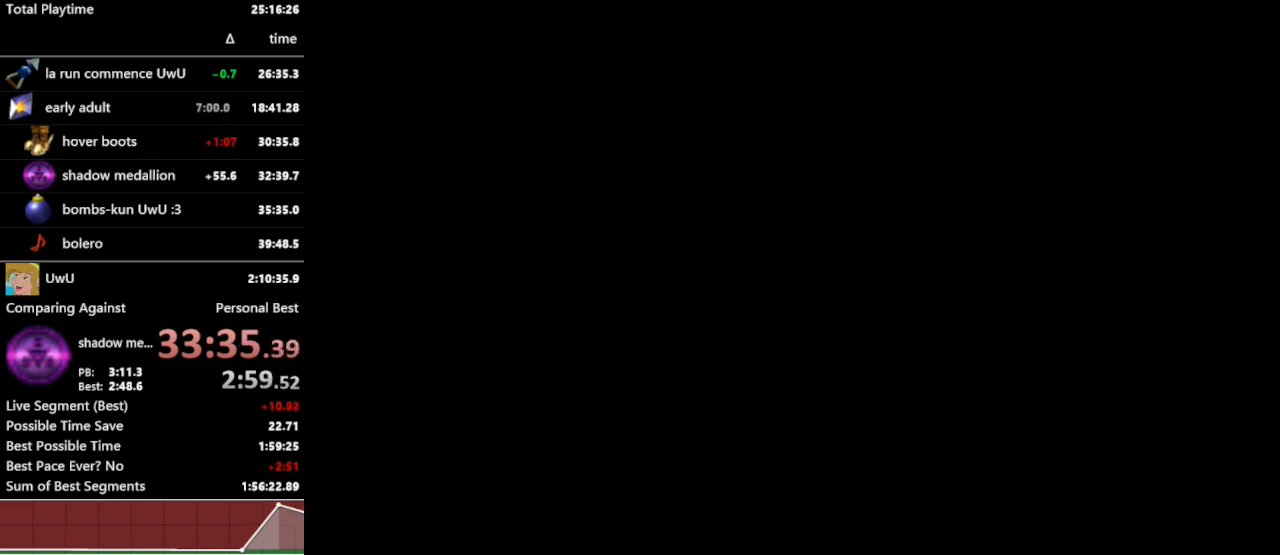
{"buttons": [], "left_stick": "center", "right_stick": "center", "events": []}
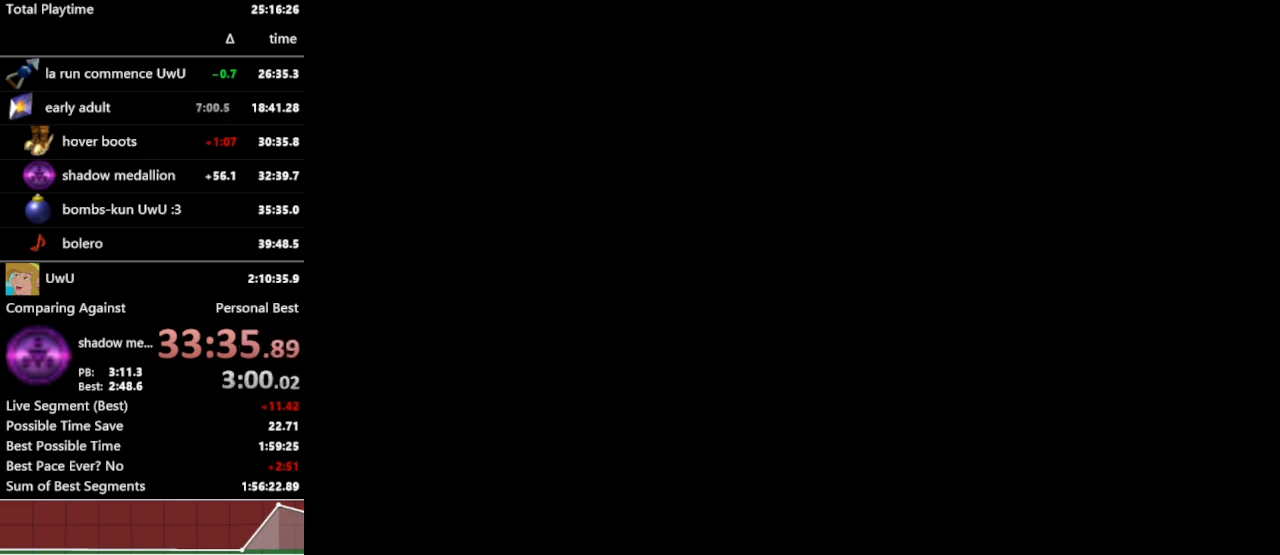
{"buttons": [], "left_stick": "center", "right_stick": "center", "events": []}
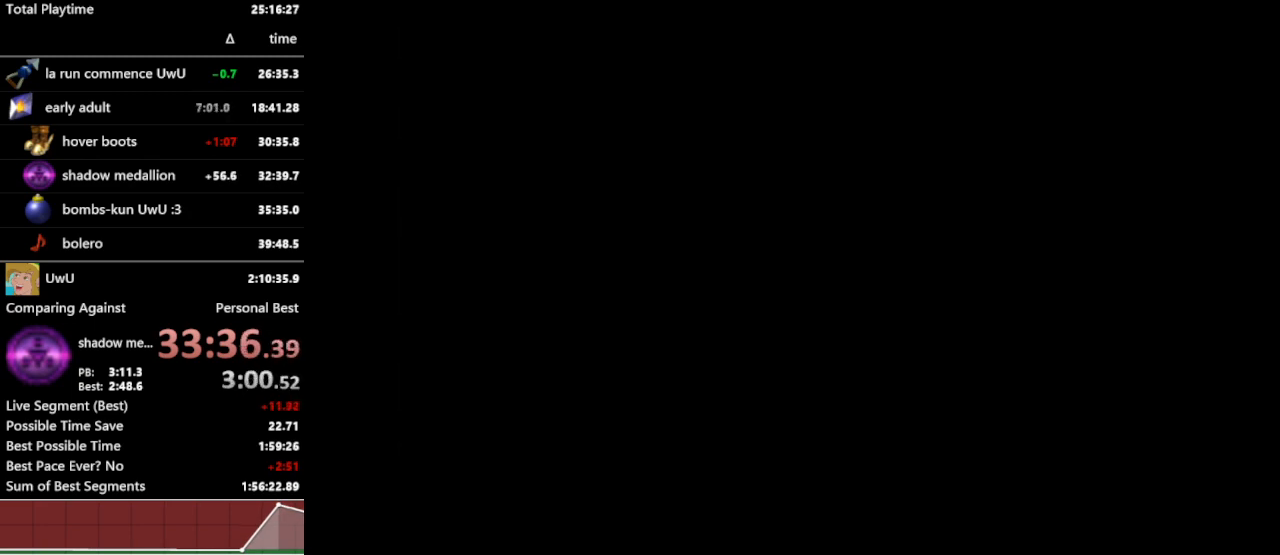
{"buttons": [], "left_stick": "center", "right_stick": "center", "events": []}
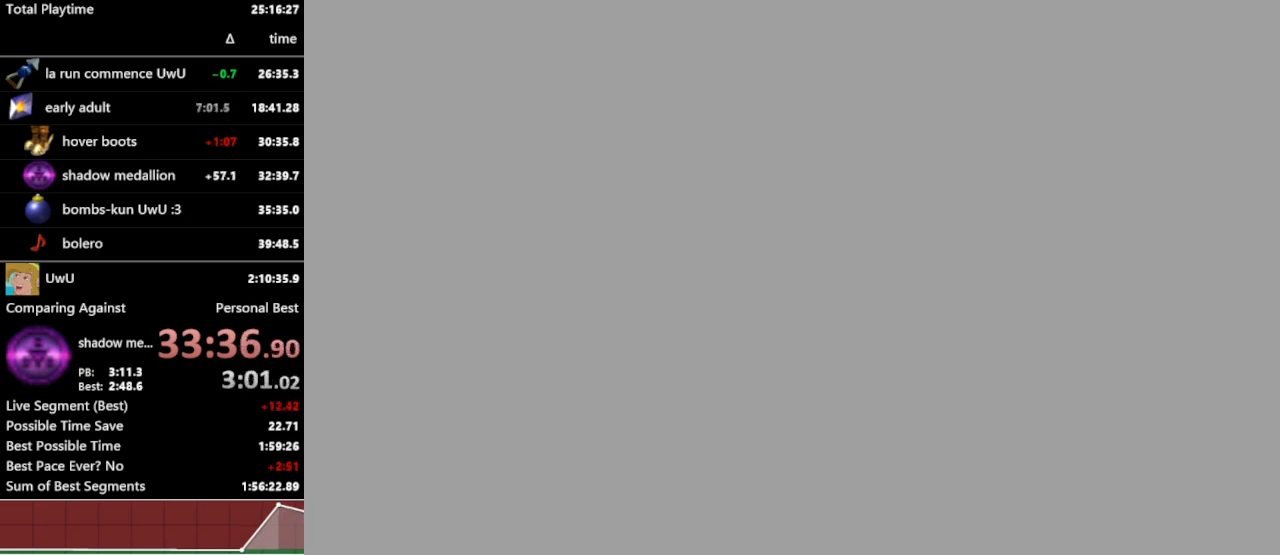
{"buttons": [], "left_stick": "down", "right_stick": "center", "events": [[500, "left_stick", "down"]]}
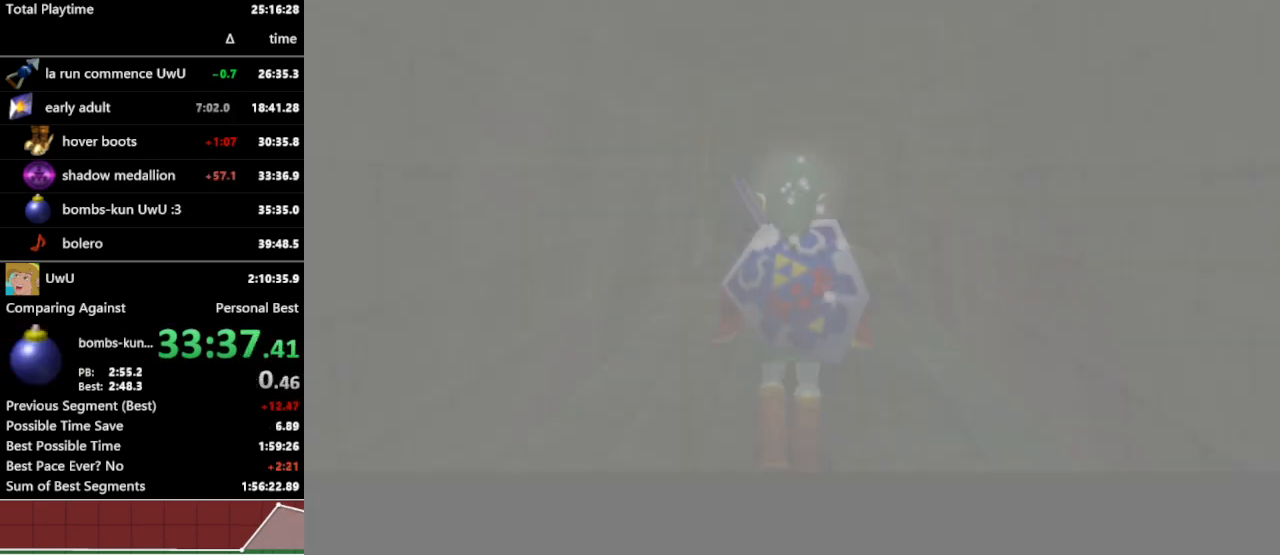
{"buttons": ["A"], "left_stick": "down", "right_stick": "center", "events": [[333, "A", "down"], [433, "A", "up"], [500, "A", "down"]]}
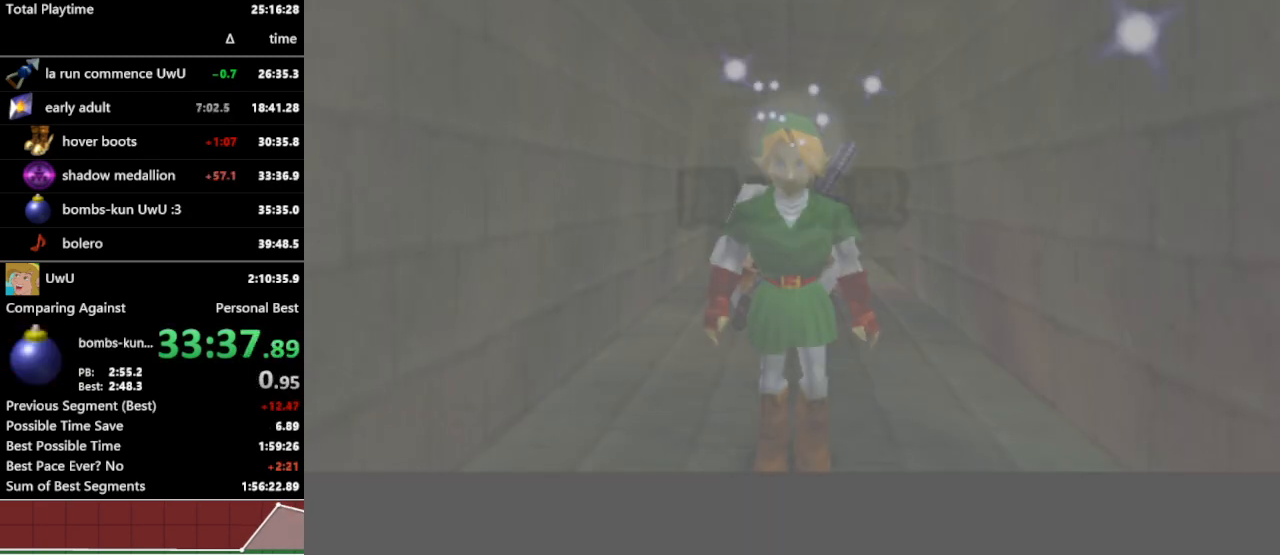
{"buttons": ["A"], "left_stick": "down", "right_stick": "center", "events": [[100, "A", "up"], [500, "A", "down"]]}
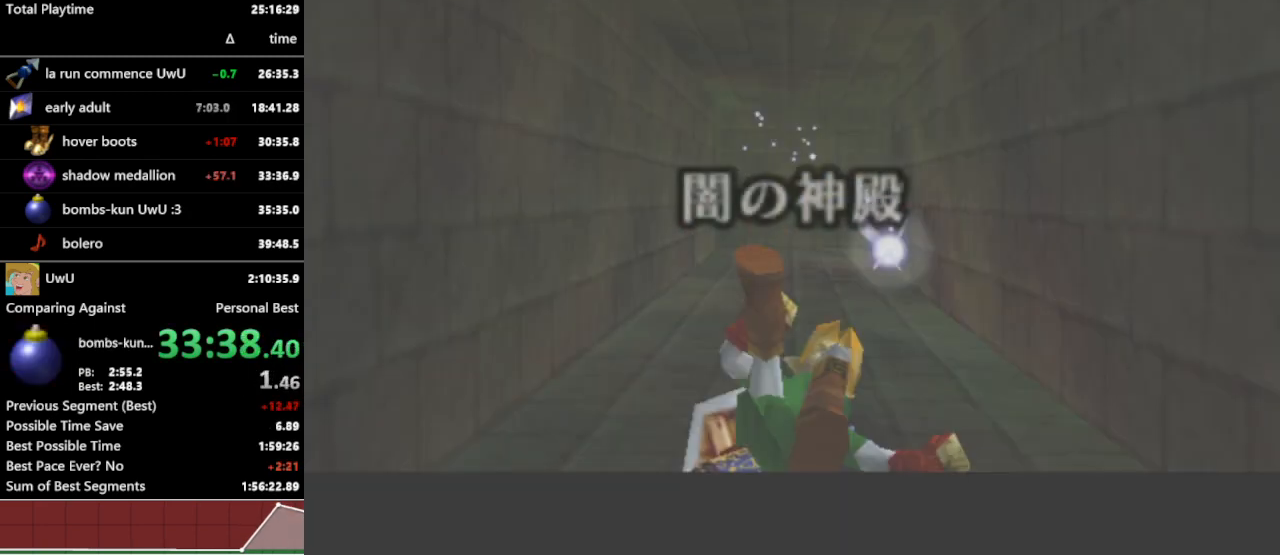
{"buttons": [], "left_stick": "down", "right_stick": "center", "events": [[100, "A", "up"], [200, "A", "down"], [300, "A", "up"], [367, "A", "down"], [433, "A", "up"]]}
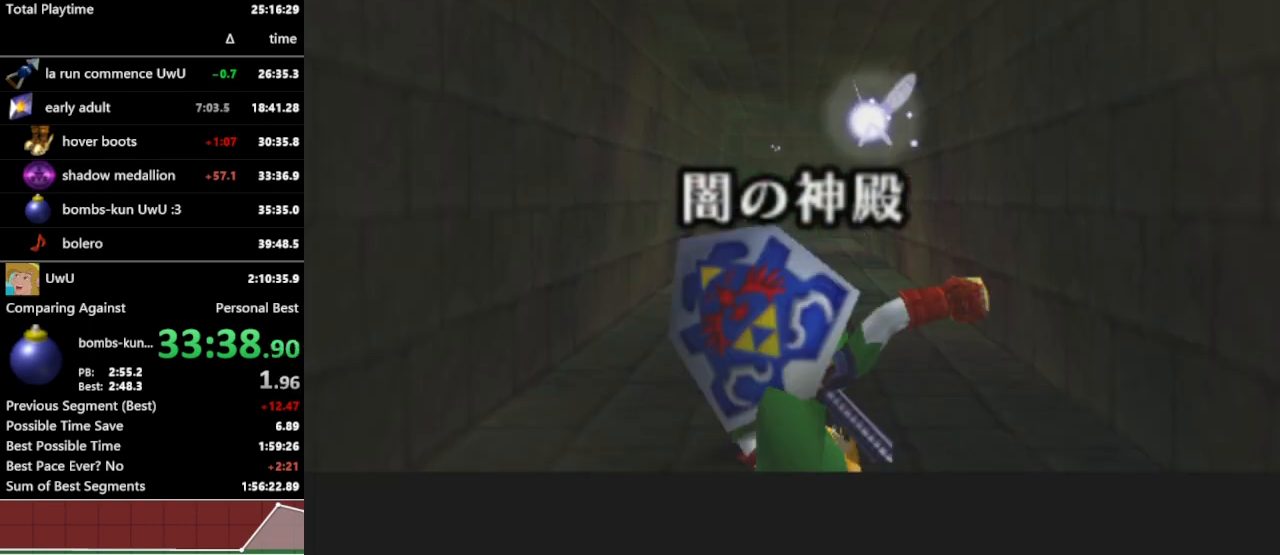
{"buttons": [], "left_stick": "down", "right_stick": "center", "events": []}
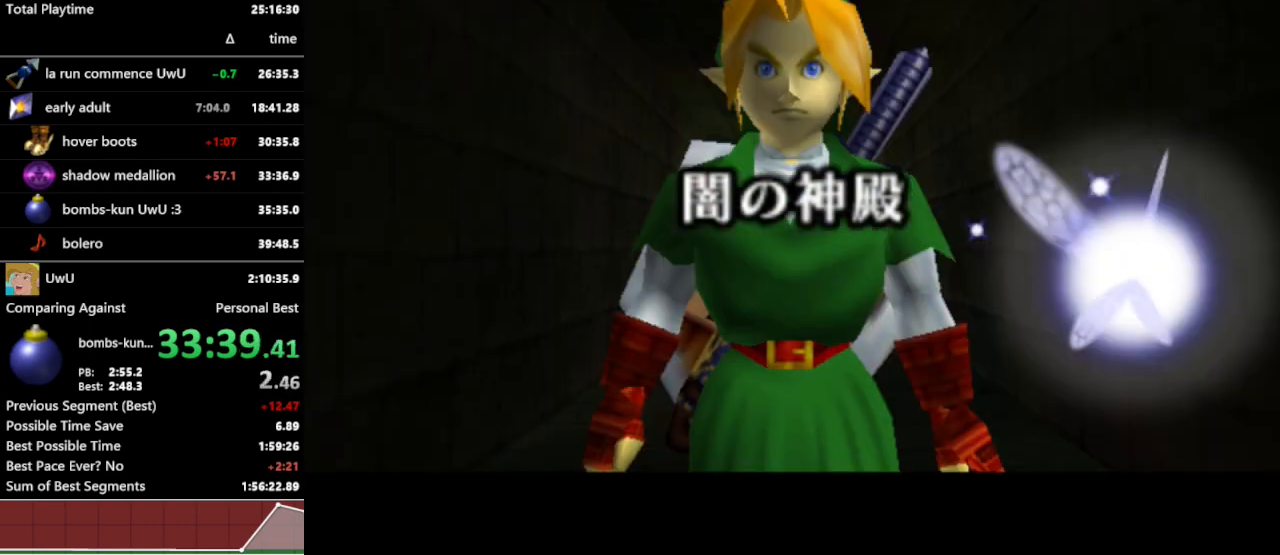
{"buttons": [], "left_stick": "center", "right_stick": "center", "events": [[333, "left_stick", "center"]]}
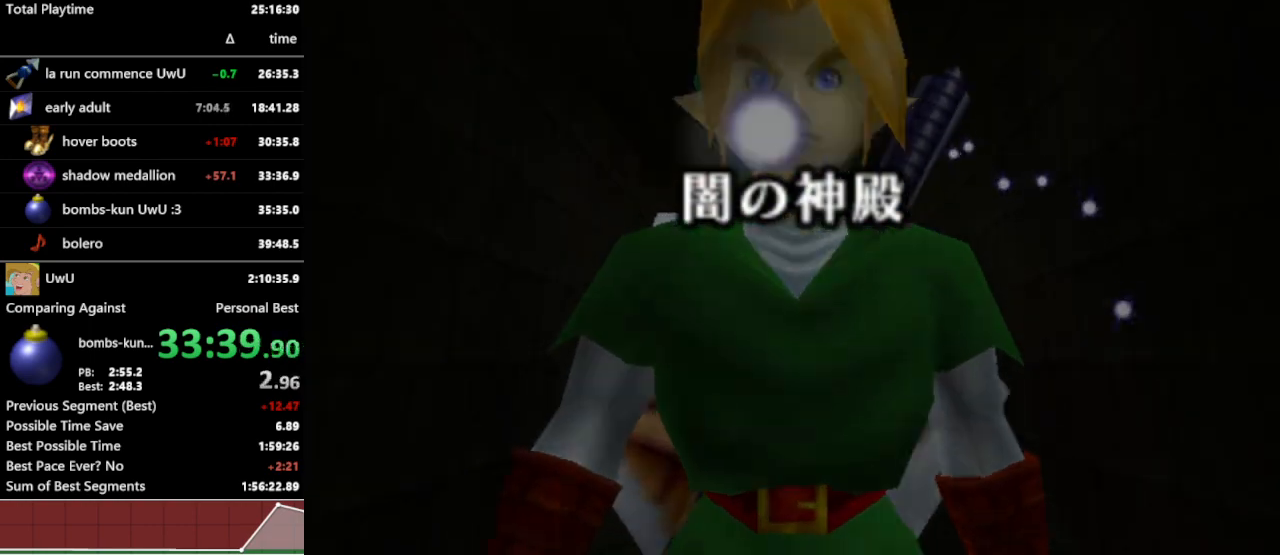
{"buttons": [], "left_stick": "center", "right_stick": "center", "events": []}
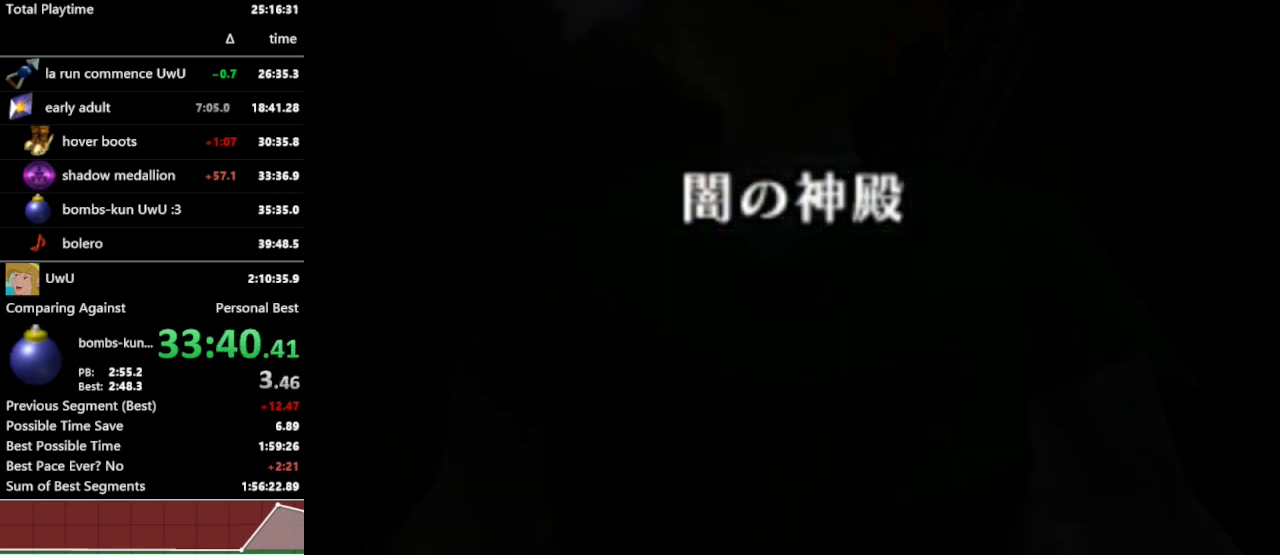
{"buttons": [], "left_stick": "center", "right_stick": "center", "events": []}
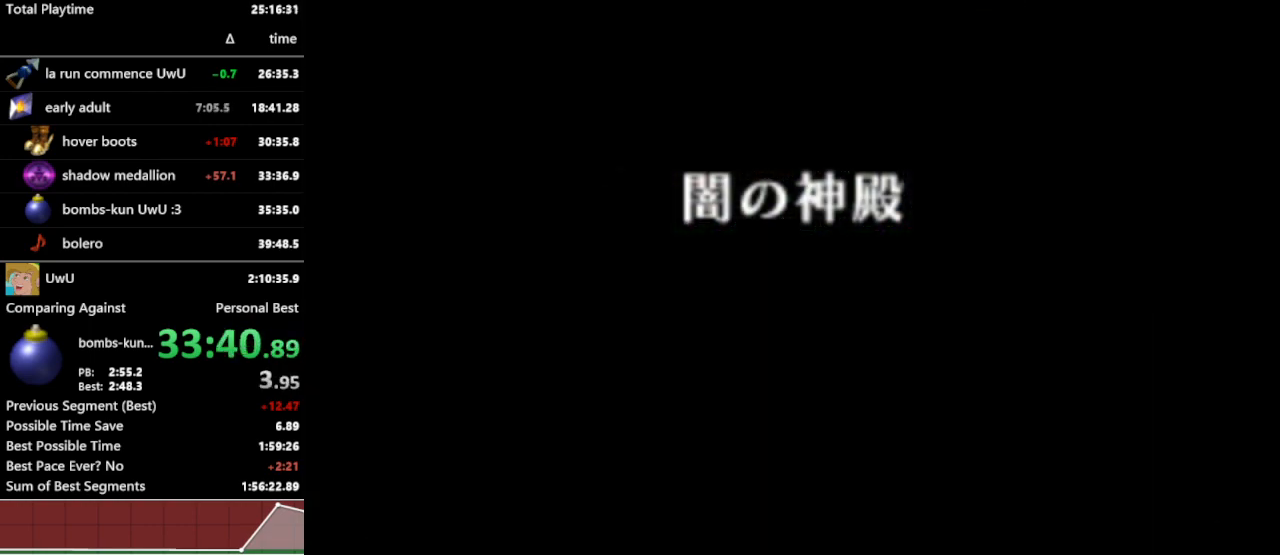
{"buttons": [], "left_stick": "center", "right_stick": "center", "events": [[67, "Y", "down"], [167, "Y", "up"], [233, "Y", "down"], [300, "Y", "up"], [400, "Y", "down"], [433, "Y", "up"]]}
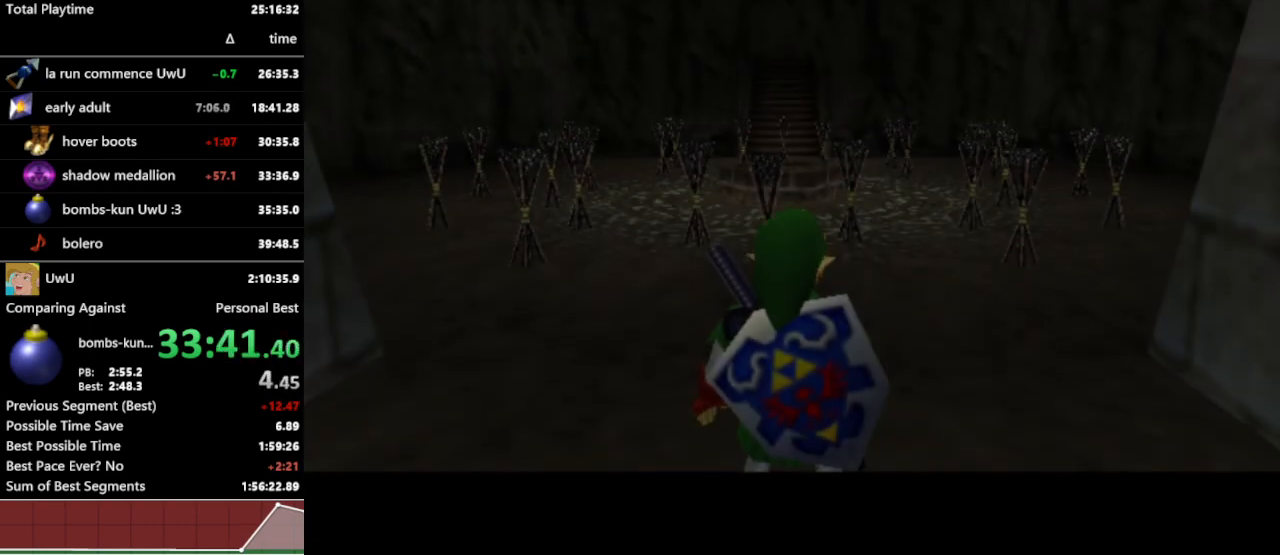
{"buttons": [], "left_stick": "center", "right_stick": "center", "events": [[33, "Y", "down"], [100, "Y", "up"], [133, "Y", "down"], [200, "Y", "up"], [300, "Y", "down"], [333, "Y", "up"], [433, "Y", "down"], [467, "Y", "up"]]}
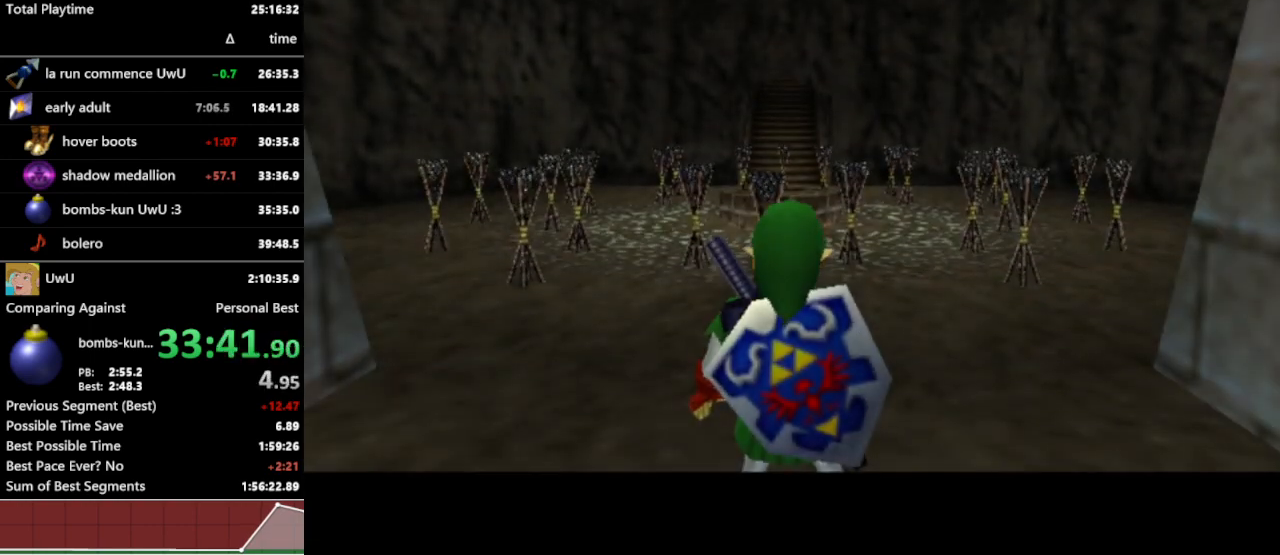
{"buttons": [], "left_stick": "center", "right_stick": "center", "events": [[33, "Y", "down"], [100, "Y", "up"], [167, "Y", "down"], [200, "Y", "up"], [300, "Y", "down"], [367, "Y", "up"]]}